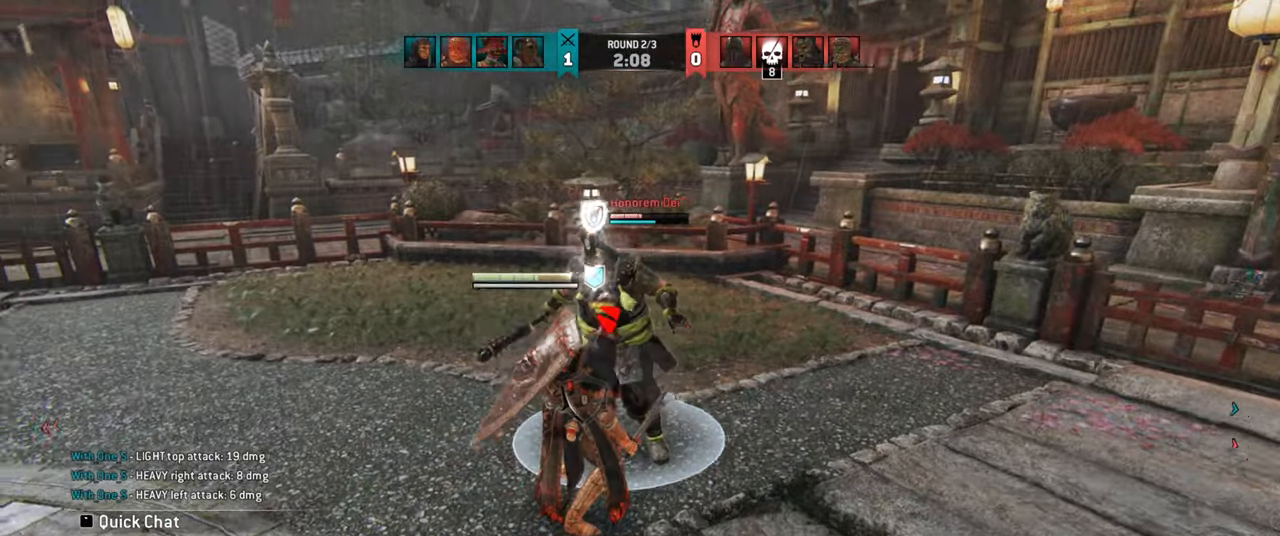
Gameplay with keyboard and mouse; each line is a JSON object with the keys and mouse buttons held at the frame after it. "events" lists presses ("down") and releases ("up") of "a", "ctrl", "d", "e", "q", "s", "shift", "space", "w", "mouse_left", "mouse_wheel", "mouse_right" and "mouse_mb5" between this image and that frame as [ms after this image, input, new state], when the widget could be followed in between. "mouse_left", "mouse_wheel", "mouse_right", "mouse_mb5" = the "left", "wheel", "right", "mb5" buttons of the "mouse" list. No other keys are recorded. "wheel" means that the mouse wheel is clicked or scrolled. Mouse movement is not recorded. Not read: mouse_mb4.
{"keys": ["d", "s"], "mouse": [], "events": [[300, "s", "down"], [450, "d", "down"]]}
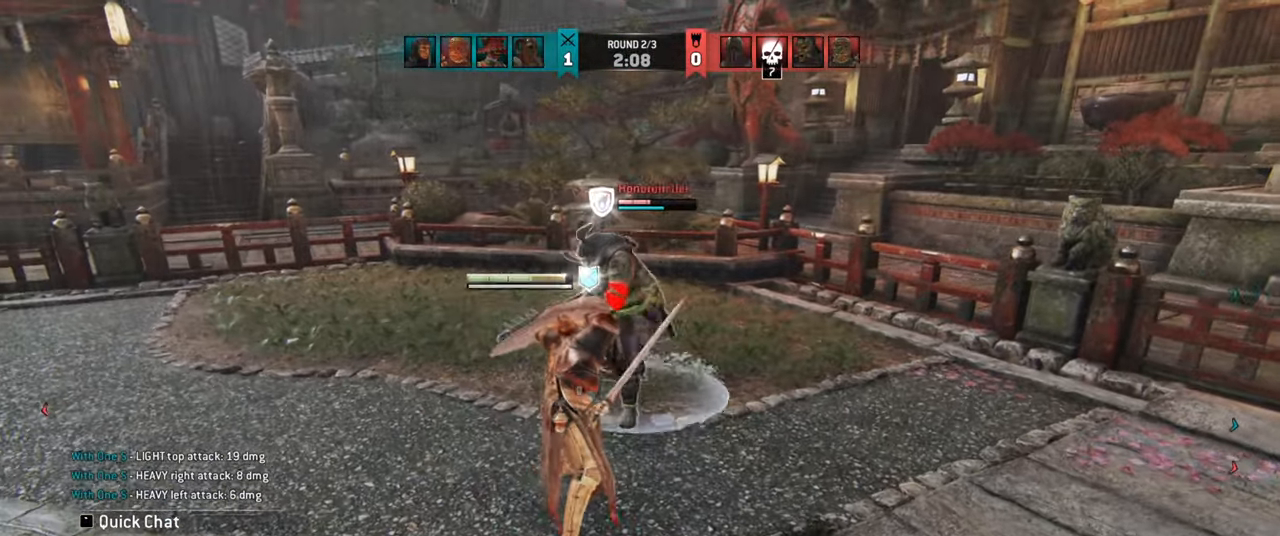
{"keys": ["d", "shift", "w"], "mouse": [], "events": [[66, "s", "up"], [216, "w", "down"], [416, "shift", "down"]]}
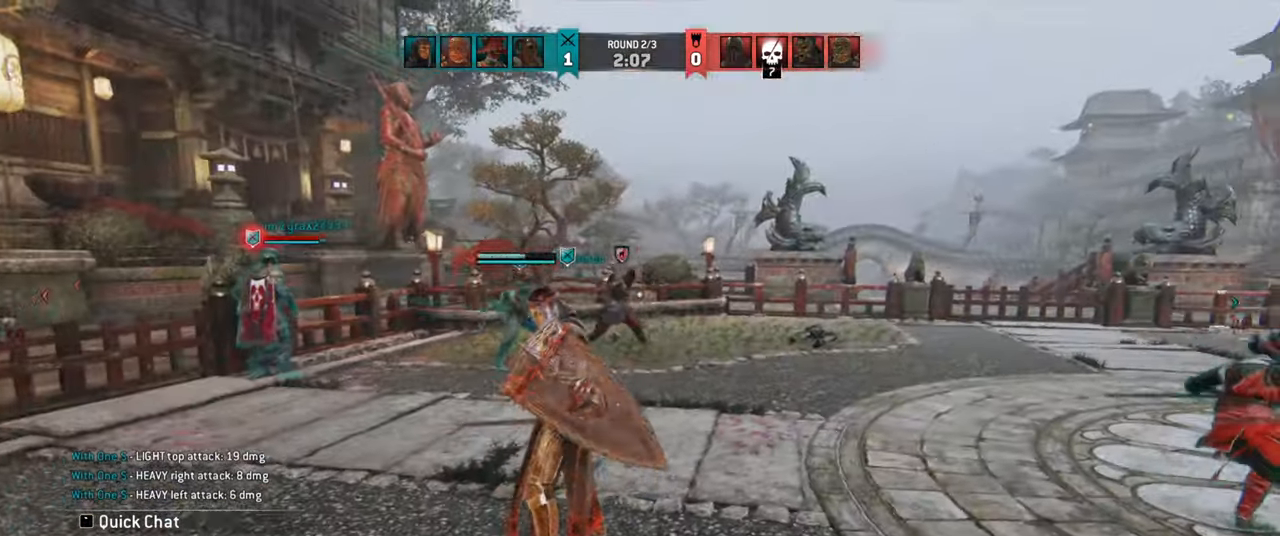
{"keys": ["shift", "w"], "mouse": [], "events": [[367, "d", "up"]]}
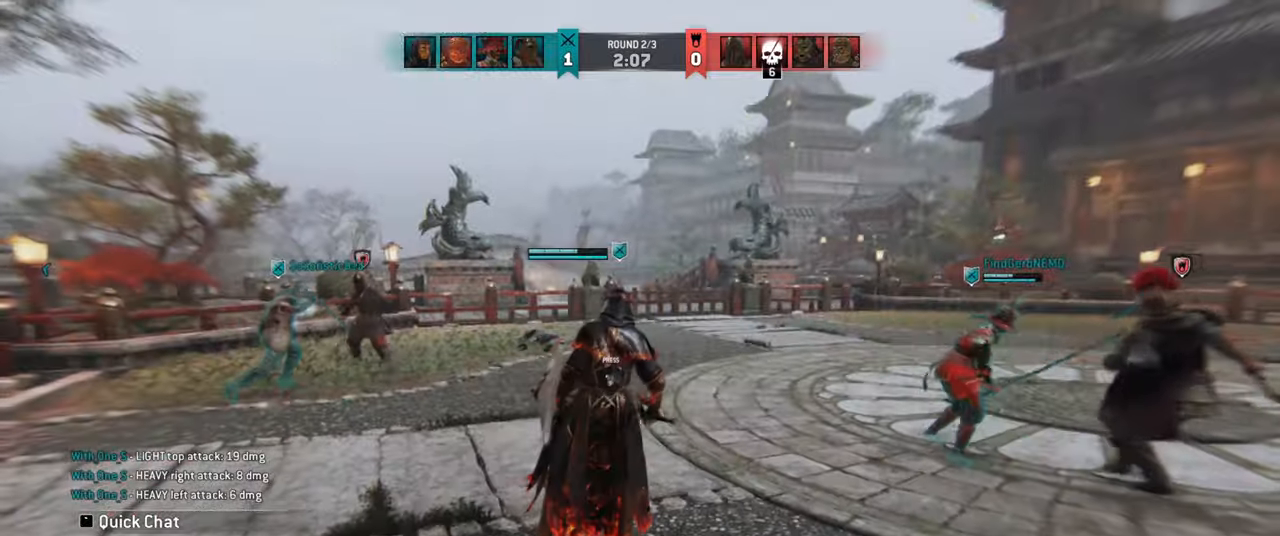
{"keys": ["shift", "w"], "mouse": [], "events": []}
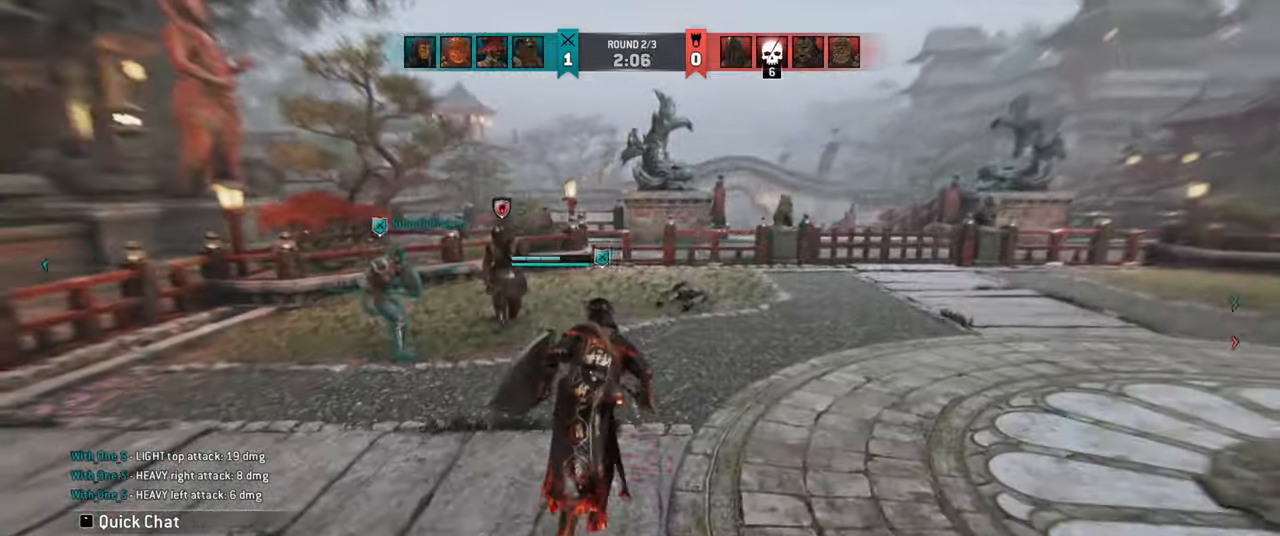
{"keys": [], "mouse": [], "events": [[284, "shift", "up"], [284, "w", "up"]]}
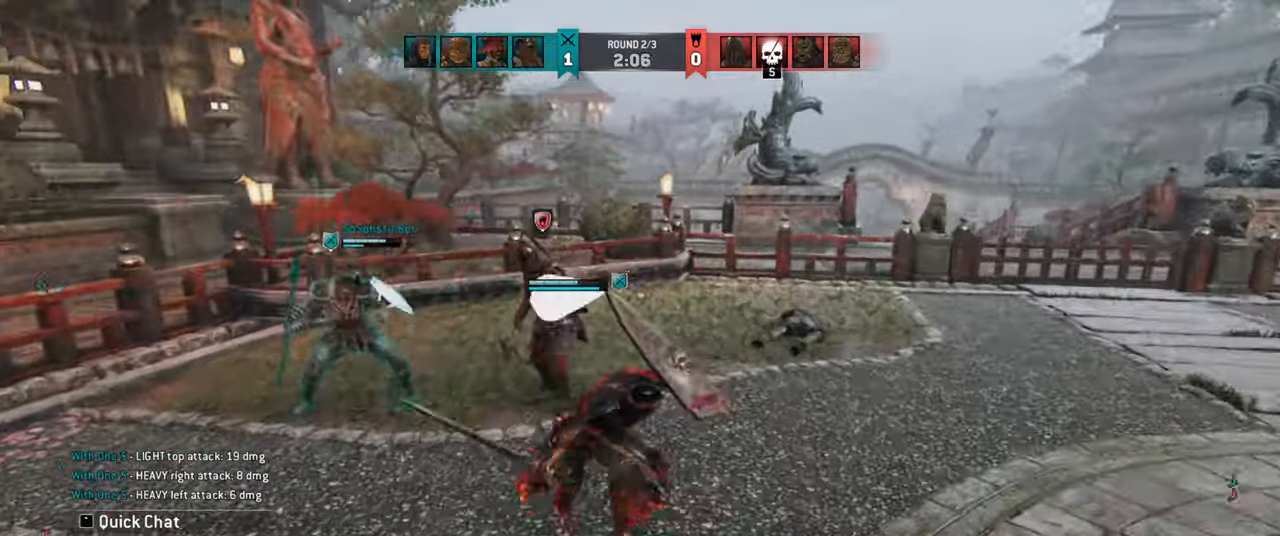
{"keys": ["d"], "mouse": []}
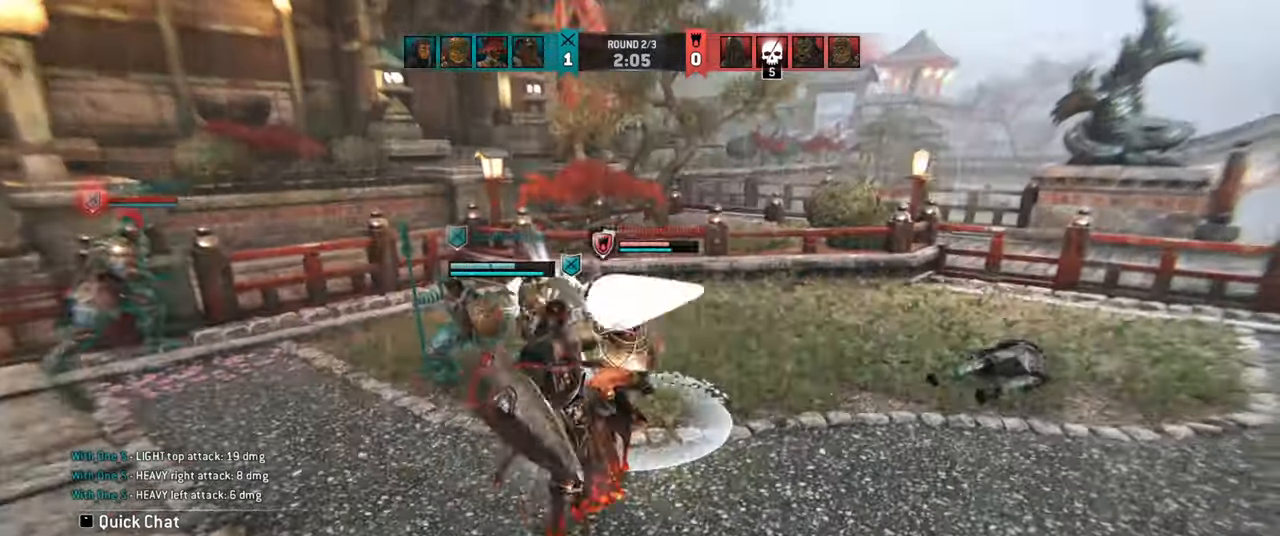
{"keys": ["d"], "mouse": [], "events": [[350, "d", "up"], [500, "d", "down"]]}
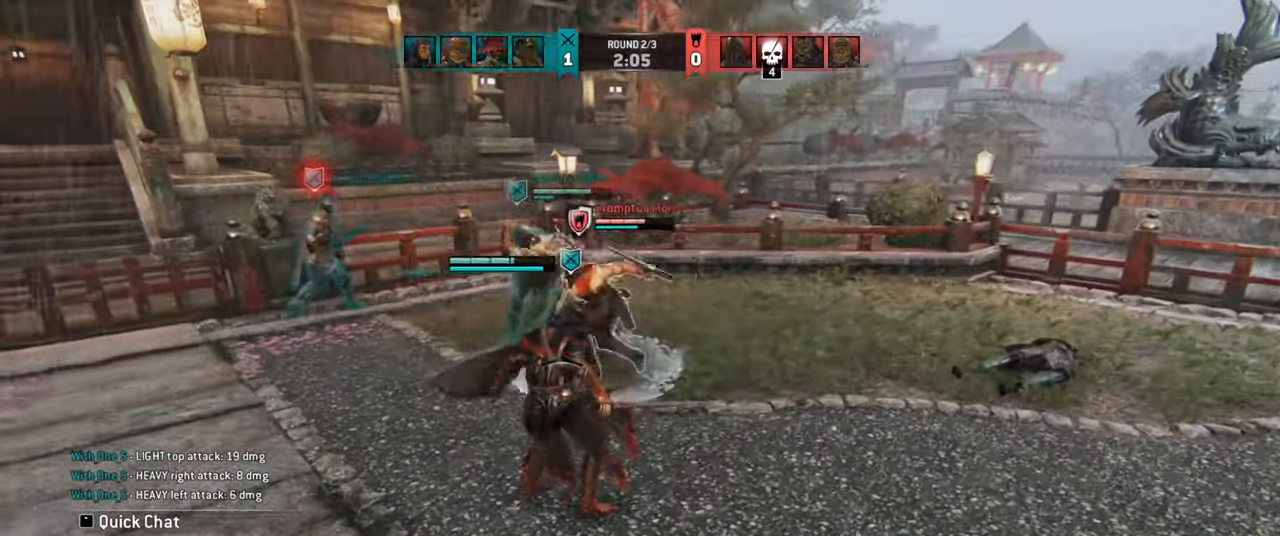
{"keys": ["d"], "mouse": [], "events": [[384, "w", "down"], [467, "w", "up"]]}
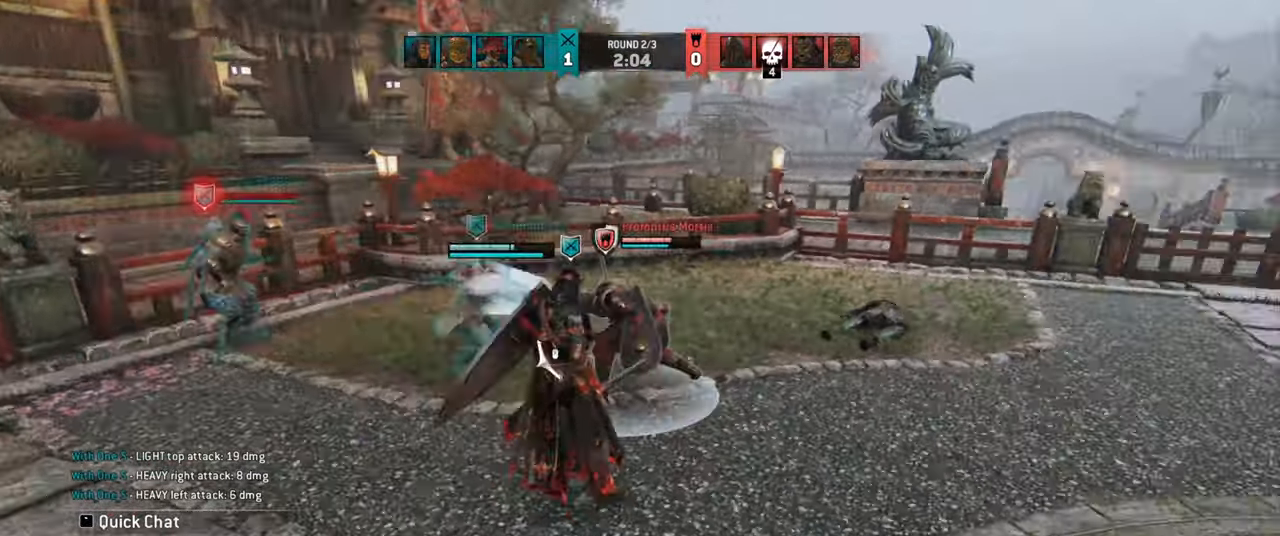
{"keys": ["d"], "mouse": []}
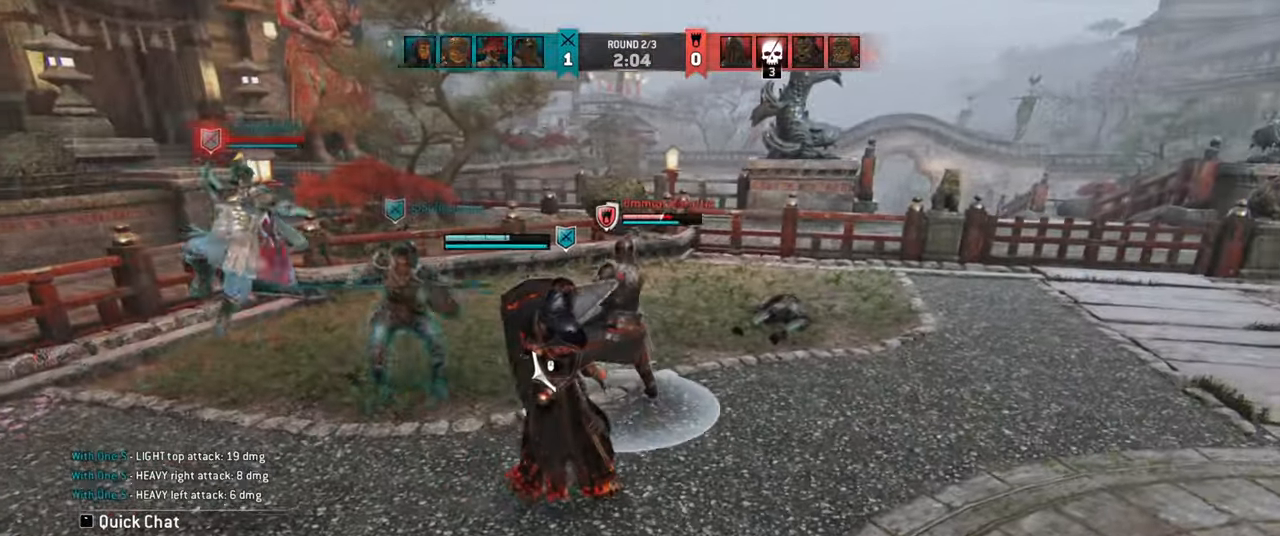
{"keys": ["d"], "mouse": [], "events": [[167, "space", "down"], [300, "space", "up"]]}
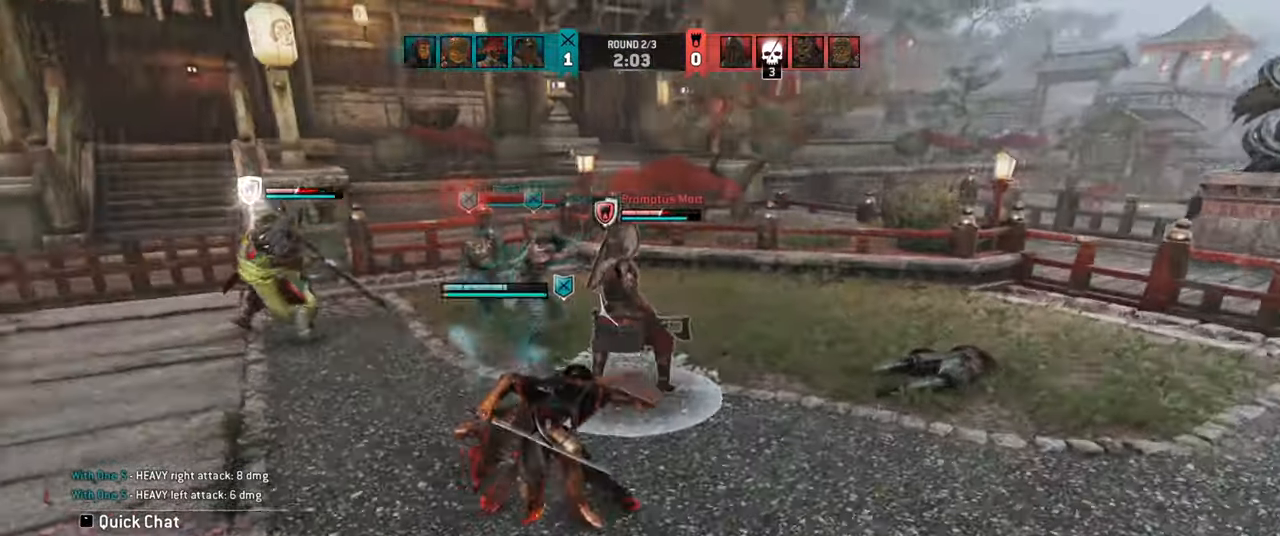
{"keys": ["d", "w"], "mouse": [], "events": [[234, "w", "down"]]}
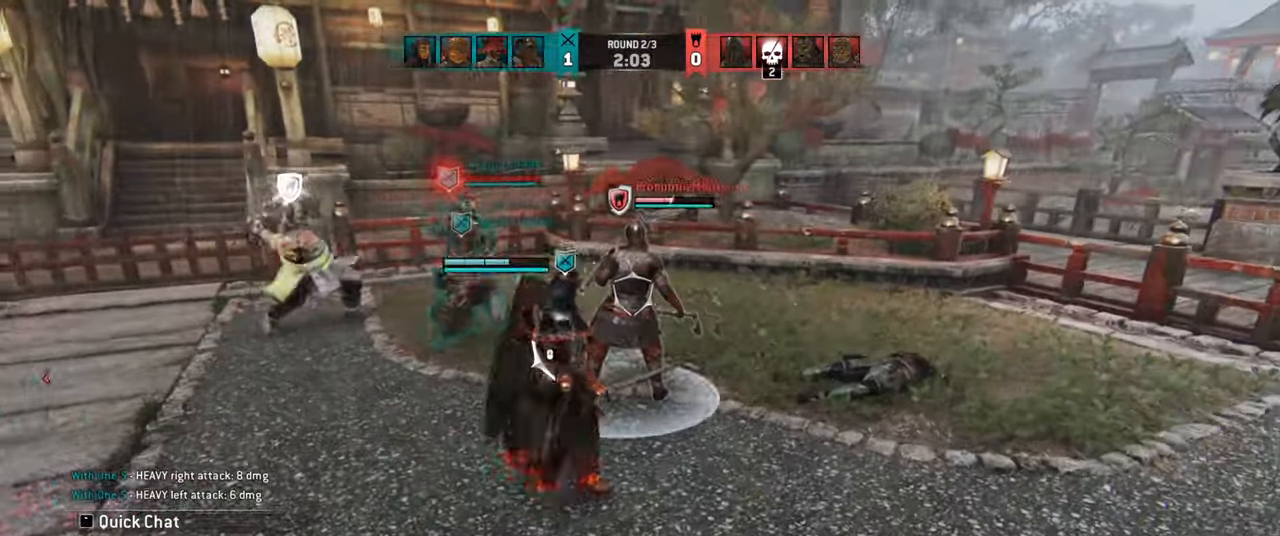
{"keys": ["d"], "mouse": [], "events": [[84, "w", "up"]]}
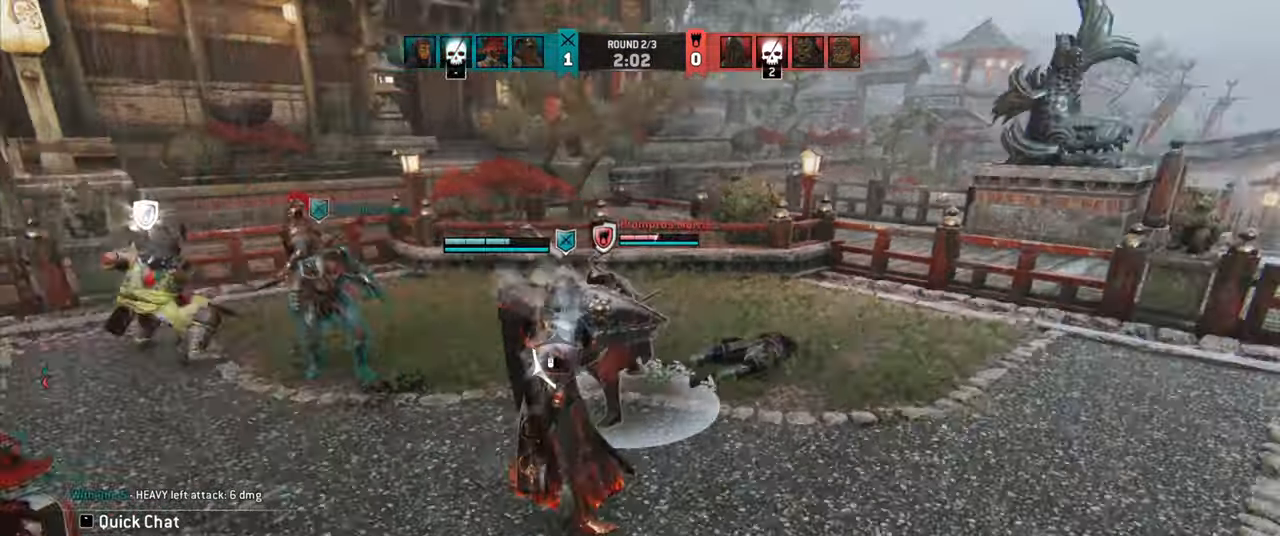
{"keys": [], "mouse": [], "events": [[417, "d", "up"]]}
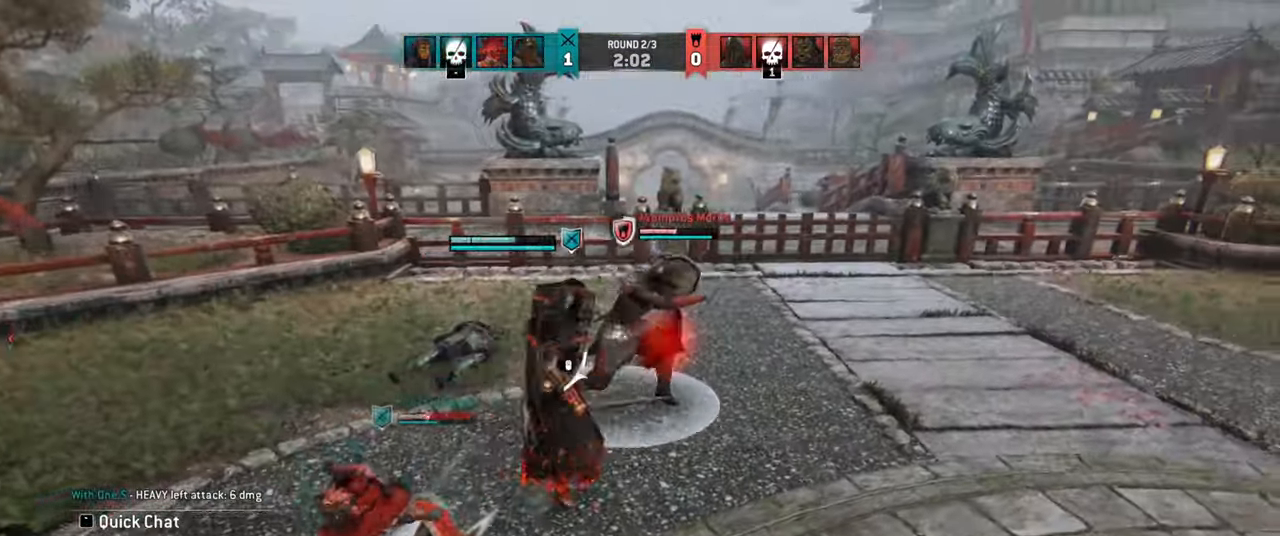
{"keys": ["w"], "mouse": [], "events": [[117, "w", "down"]]}
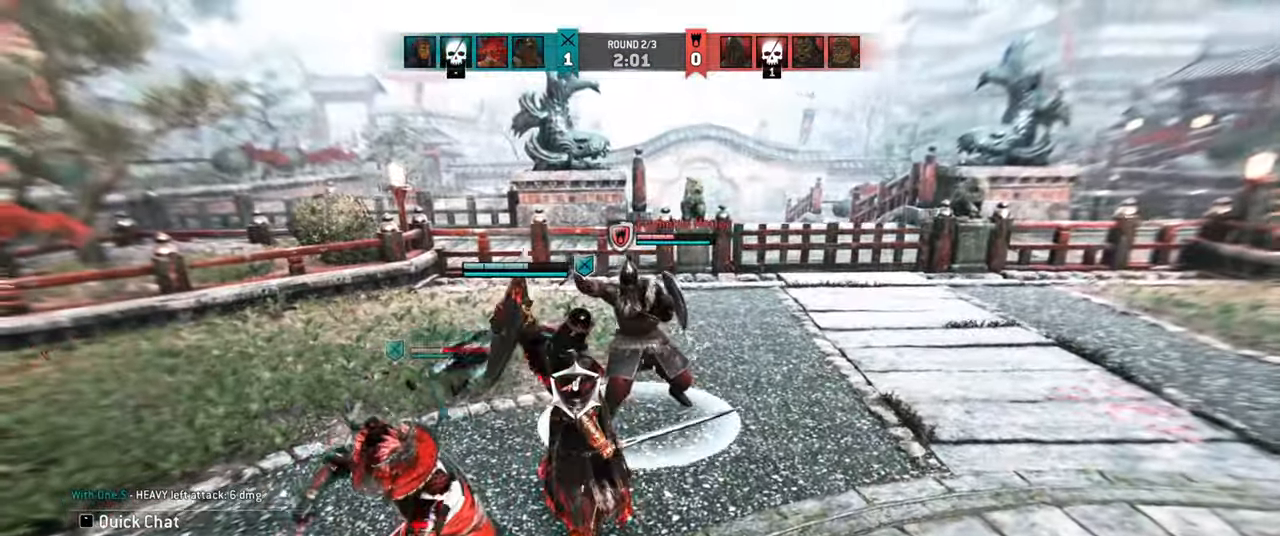
{"keys": ["d", "w"], "mouse": [], "events": [[34, "d", "down"]]}
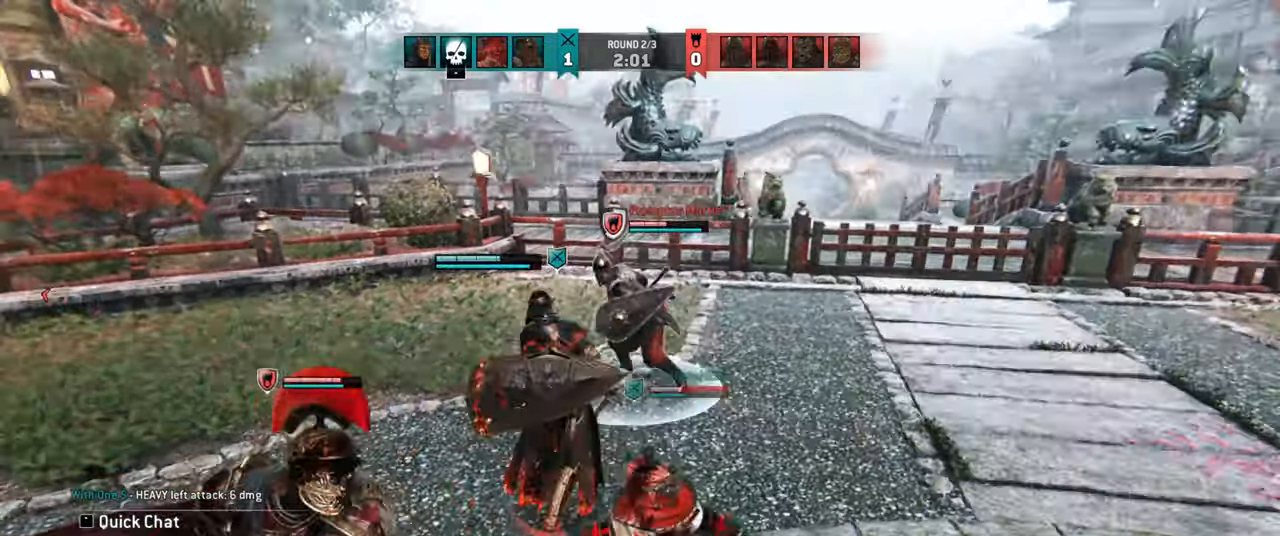
{"keys": [], "mouse": [], "events": [[216, "w", "up"], [333, "d", "up"]]}
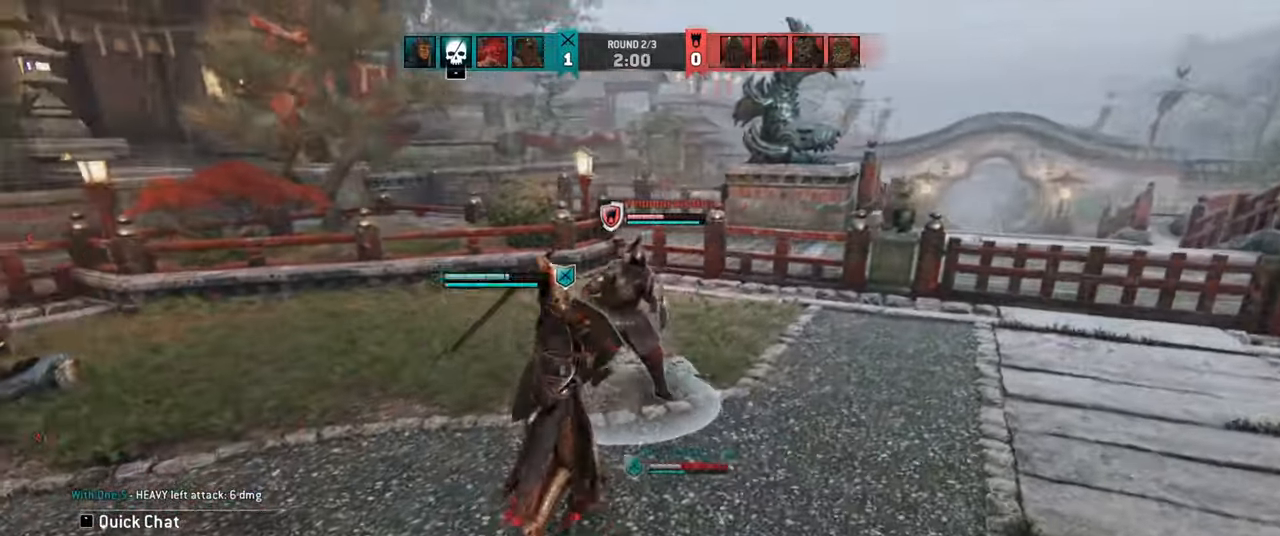
{"keys": [], "mouse": [], "events": [[116, "w", "down"], [283, "w", "up"]]}
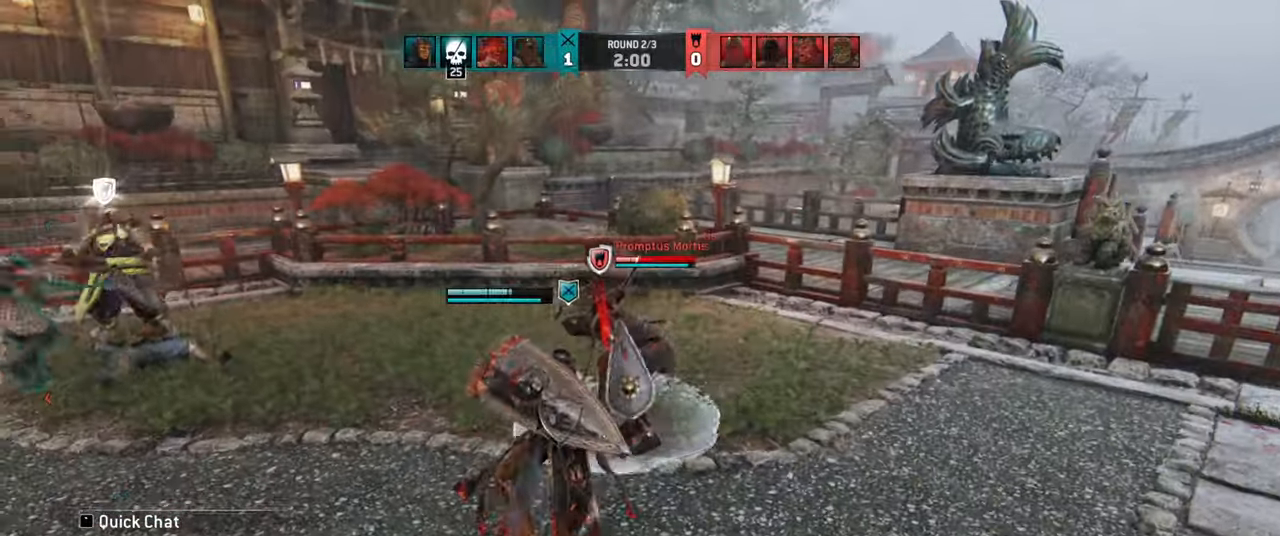
{"keys": [], "mouse": [], "events": [[383, "e", "down"], [450, "e", "up"]]}
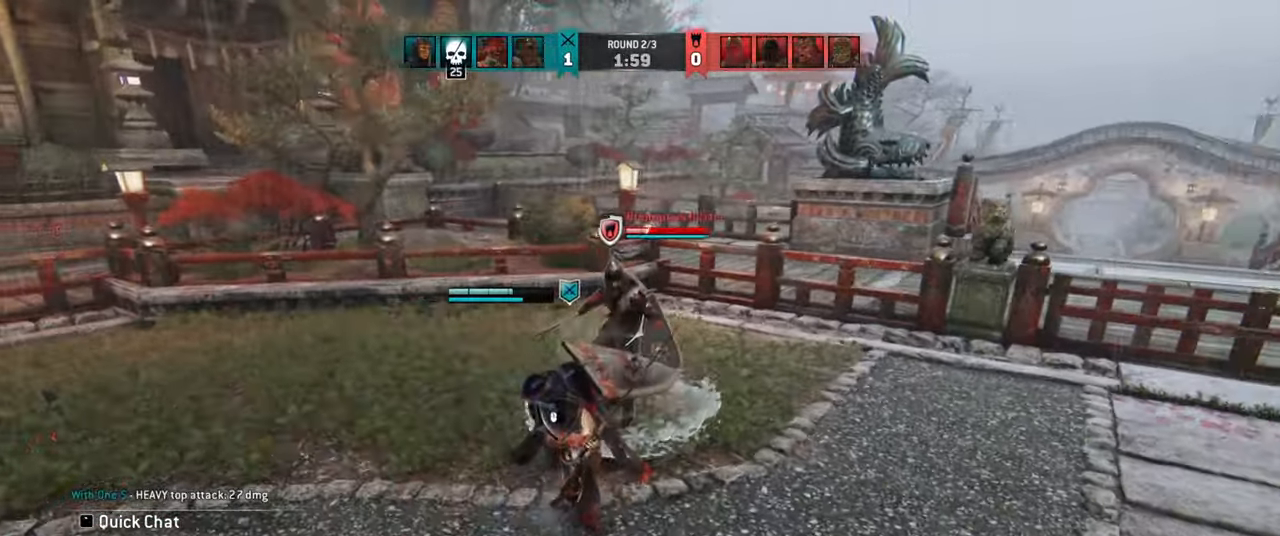
{"keys": ["d"], "mouse": [], "events": [[66, "d", "down"]]}
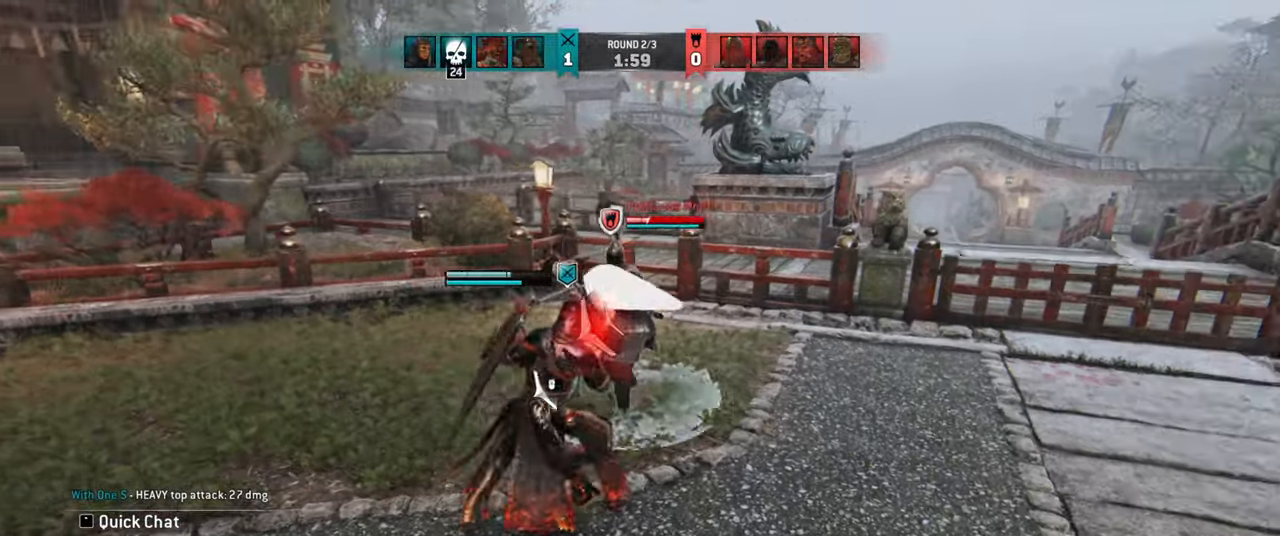
{"keys": ["w"], "mouse": [], "events": [[100, "d", "up"], [216, "w", "down"]]}
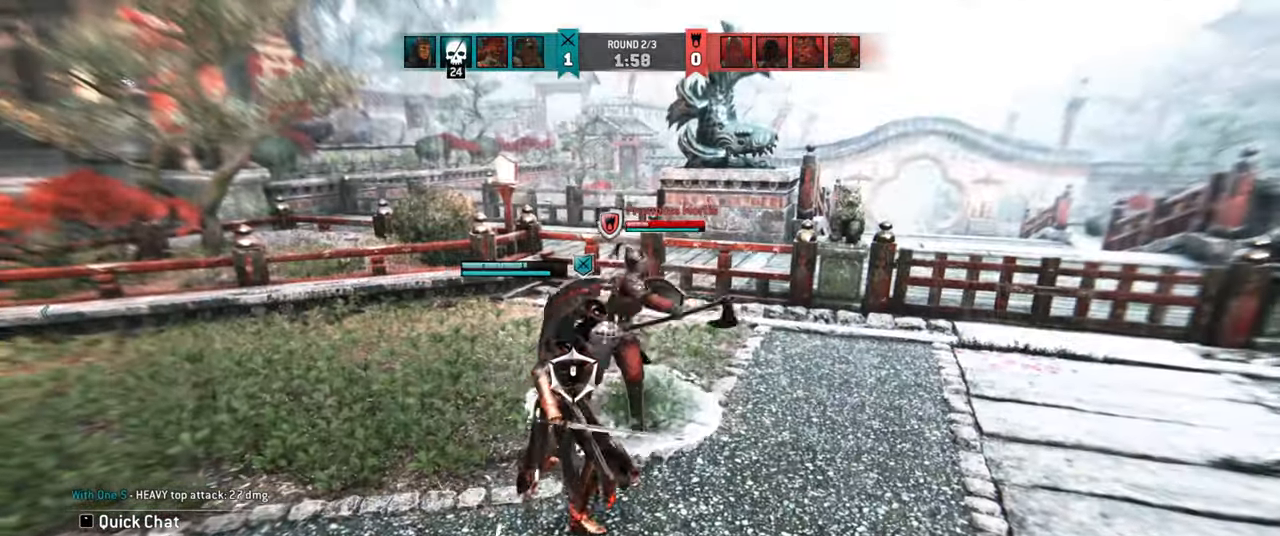
{"keys": ["w"], "mouse": [], "events": []}
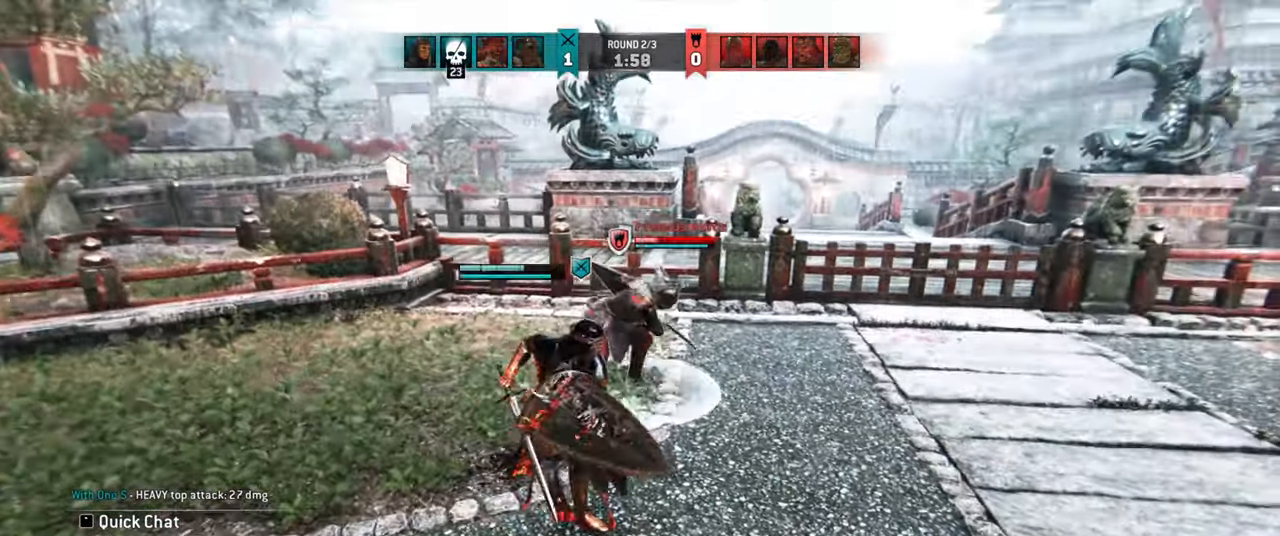
{"keys": [], "mouse": [], "events": [[133, "w", "up"], [216, "w", "down"], [433, "w", "up"]]}
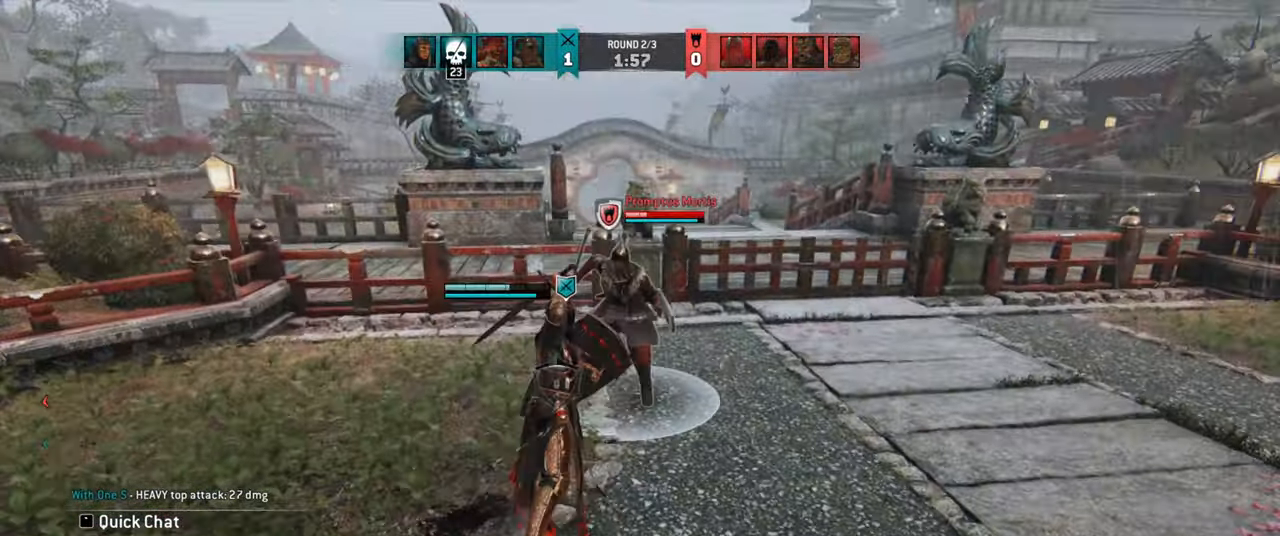
{"keys": [], "mouse": [], "events": []}
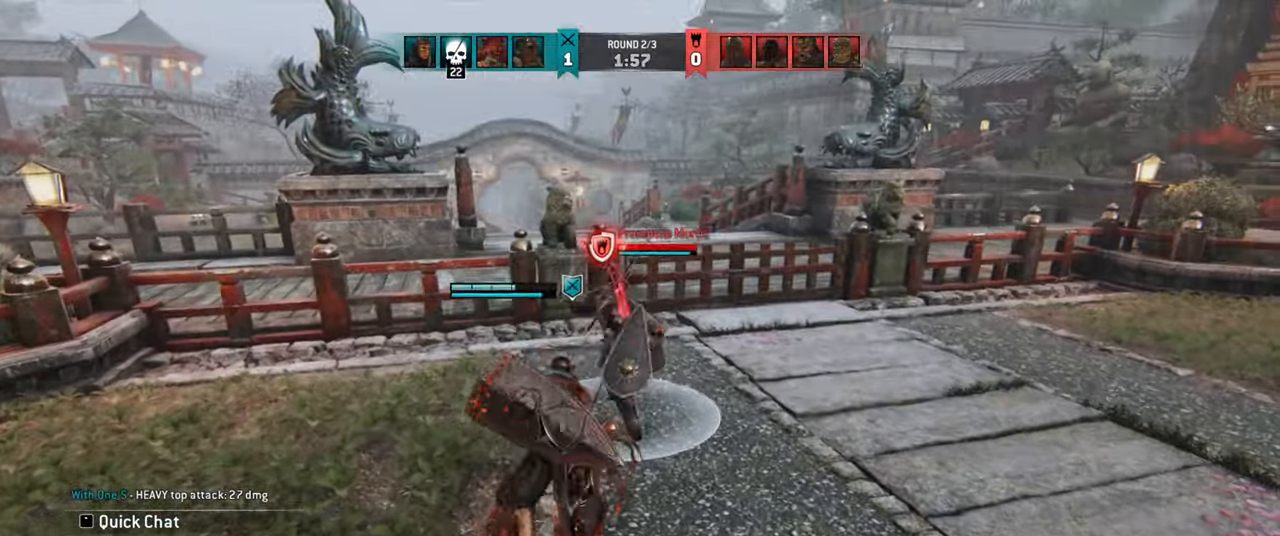
{"keys": [], "mouse": []}
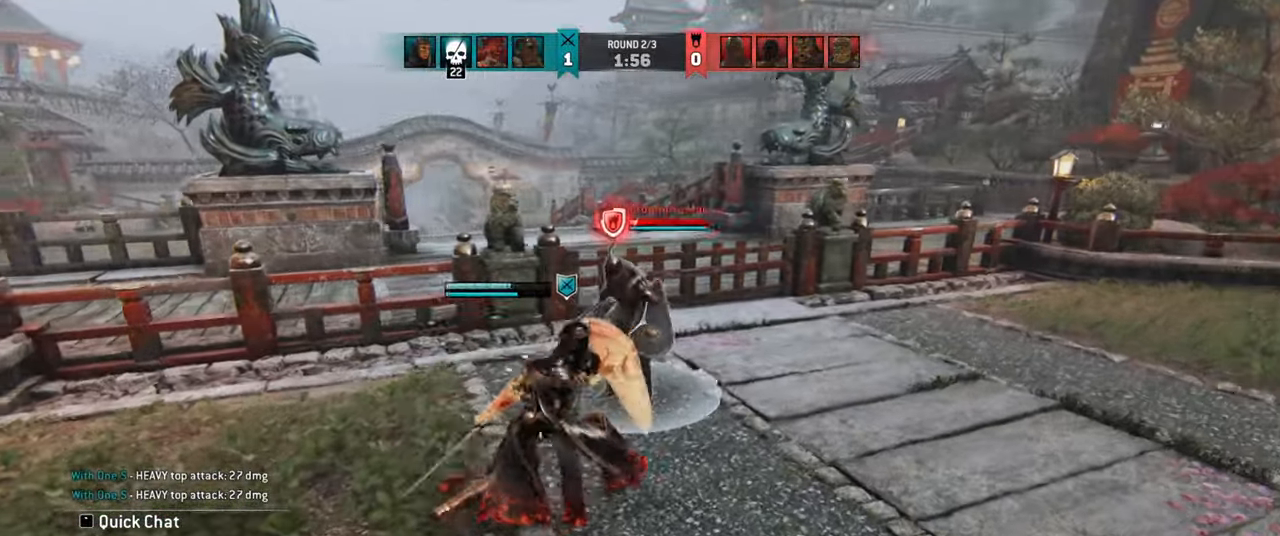
{"keys": [], "mouse": [], "events": []}
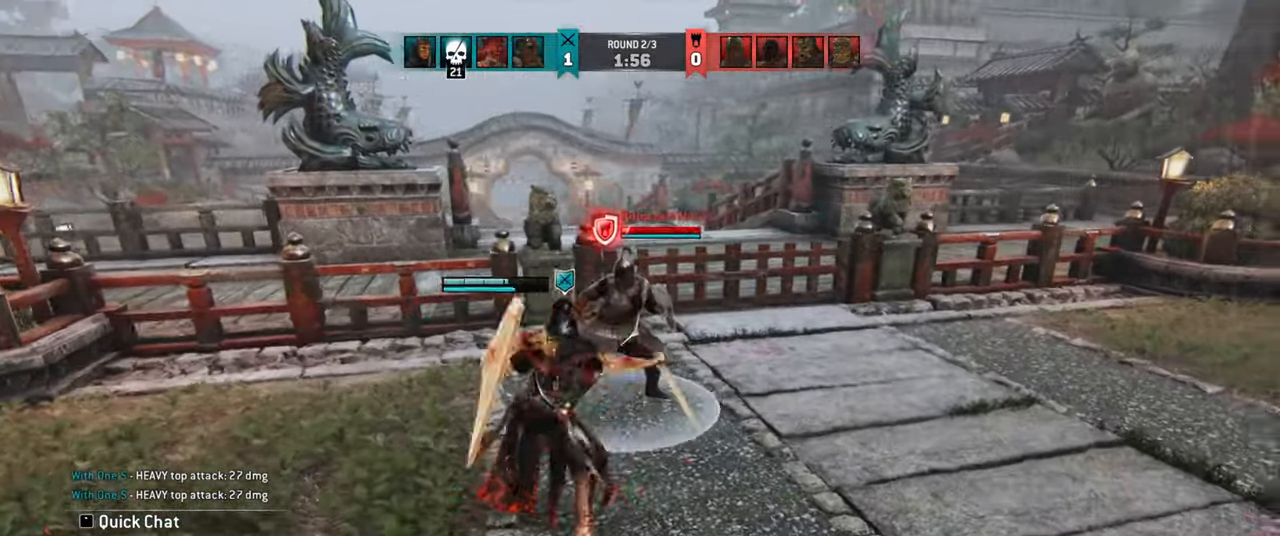
{"keys": ["e"], "mouse": [], "events": [[483, "e", "down"]]}
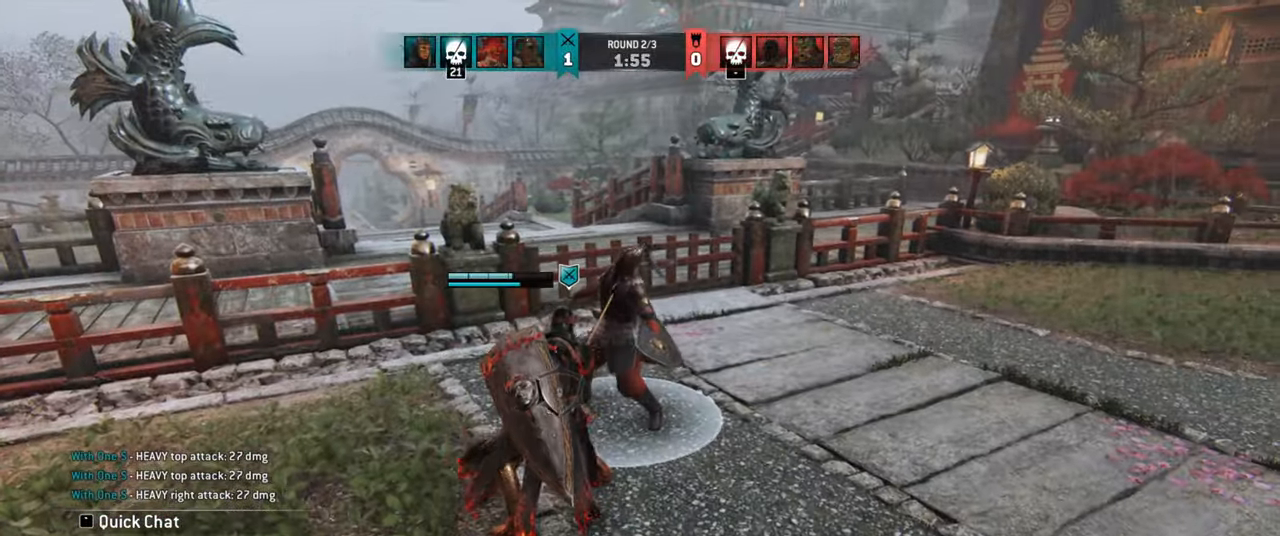
{"keys": [], "mouse": [], "events": [[50, "e", "up"]]}
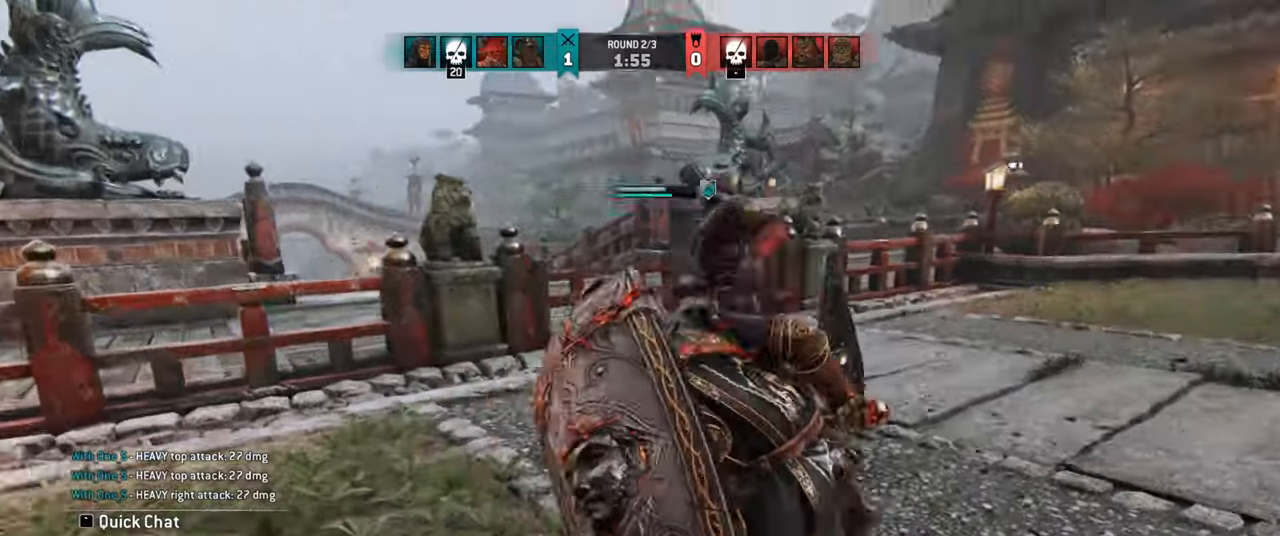
{"keys": [], "mouse": [], "events": []}